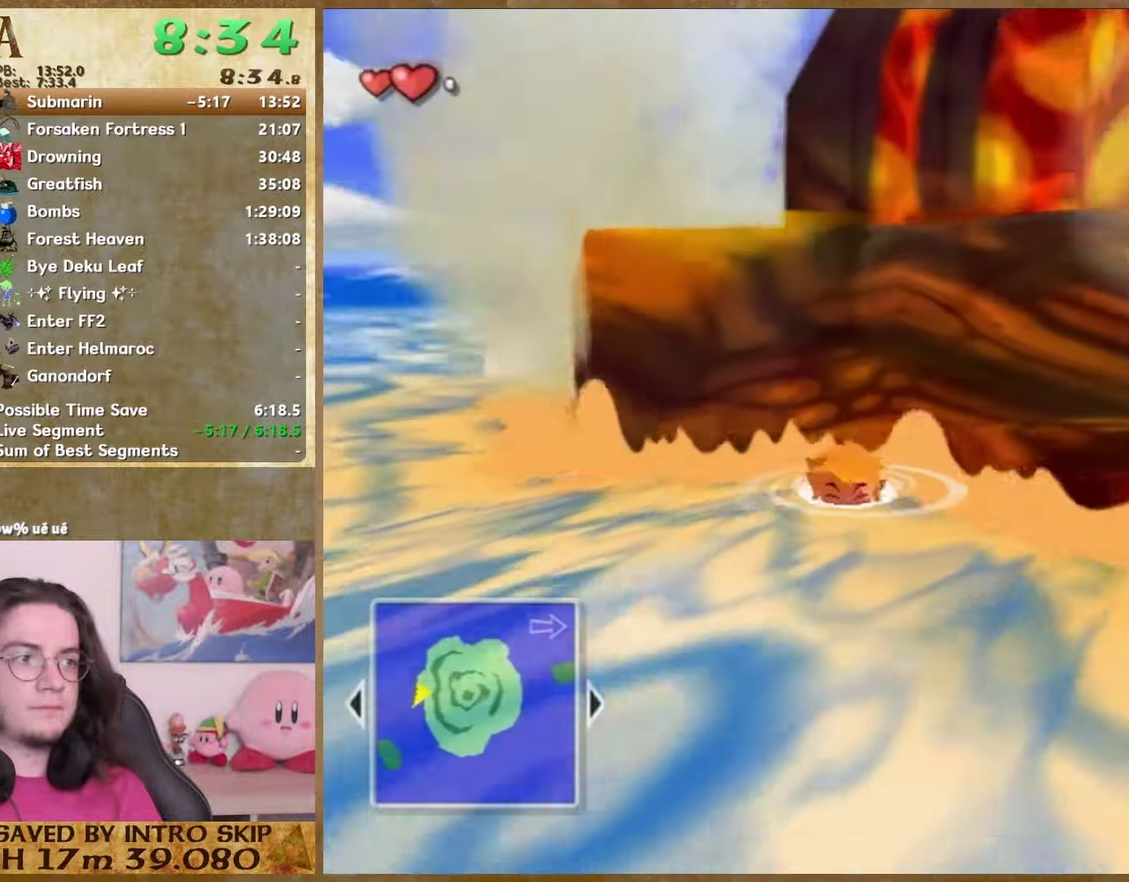
Gameplay with a controller (Nintendo layout); each line is a JSON object with the inputs held at the frame after it. "button_events" lists button changes between this image and that frame as [ms after this image, input, new state], when the widget could be followed in between (sticks are given only as held states). This overlay highlights the sticks when they move; stick clicks (L3 R3) are not distinguishable. Not read: L3 R3.
{"buttons": [], "left_stick": "down", "right_stick": "left", "button_events": []}
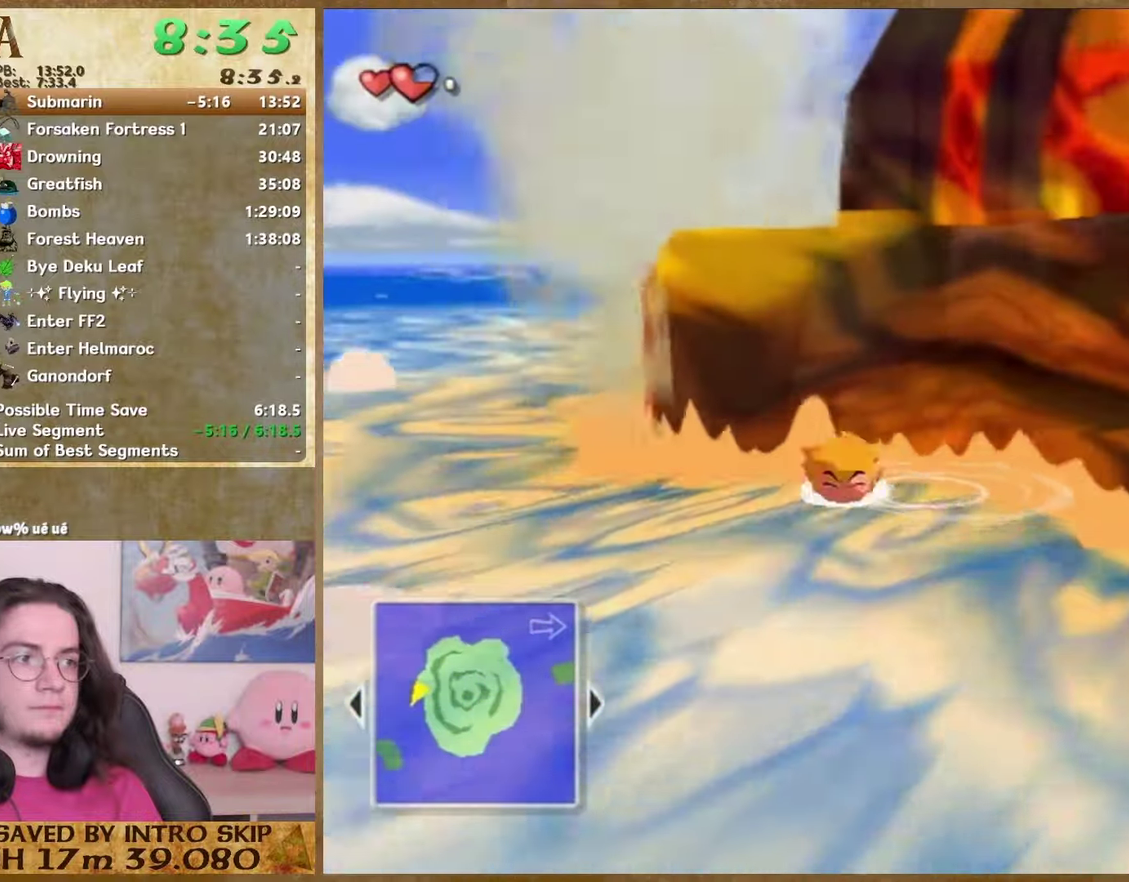
{"buttons": [], "left_stick": "down", "right_stick": "center", "button_events": []}
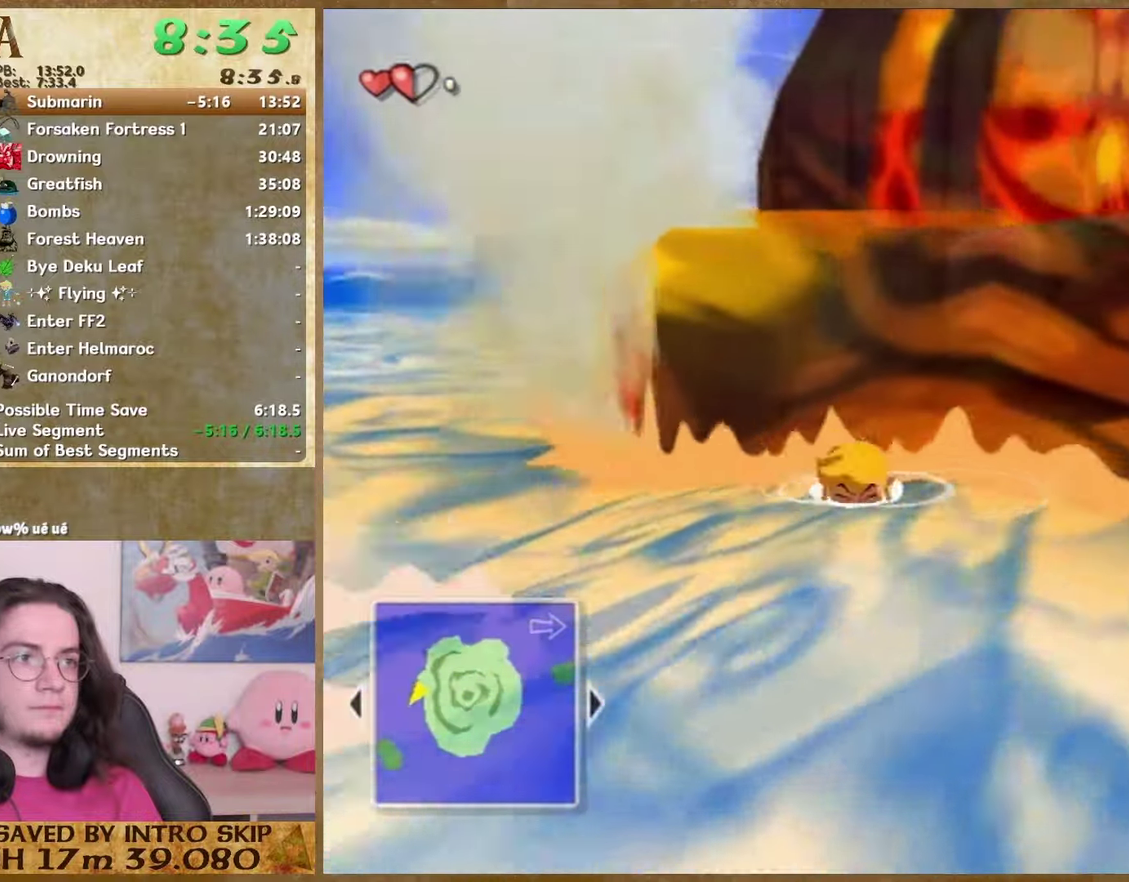
{"buttons": [], "left_stick": "down", "right_stick": "center", "button_events": []}
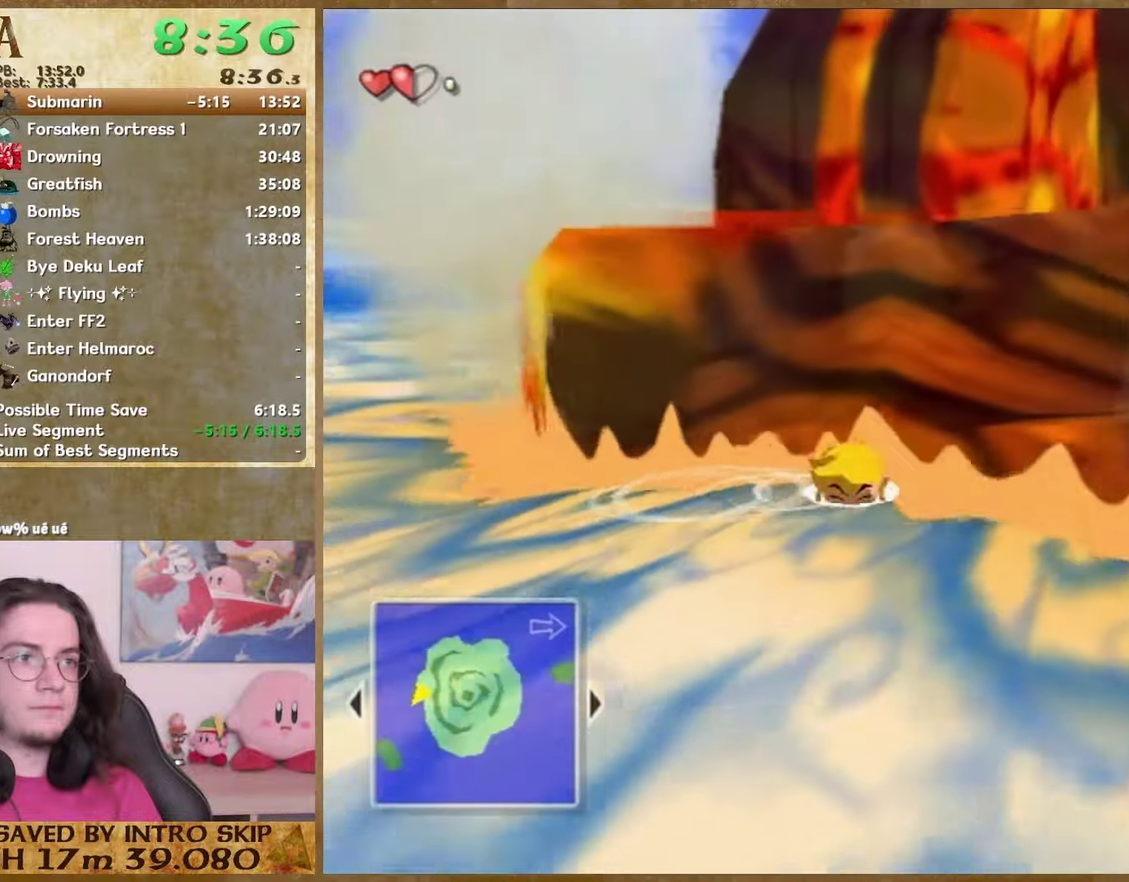
{"buttons": [], "left_stick": "down", "right_stick": "center", "button_events": []}
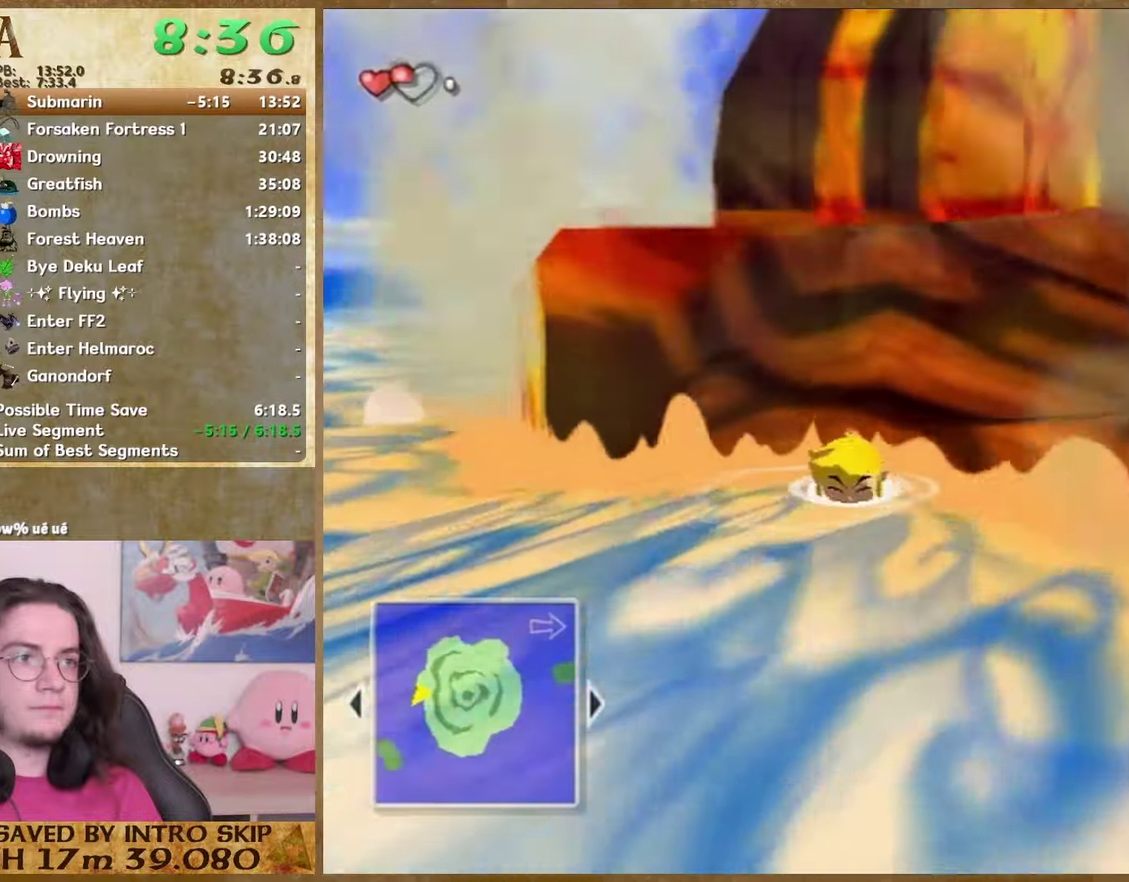
{"buttons": [], "left_stick": "down", "right_stick": "center", "button_events": []}
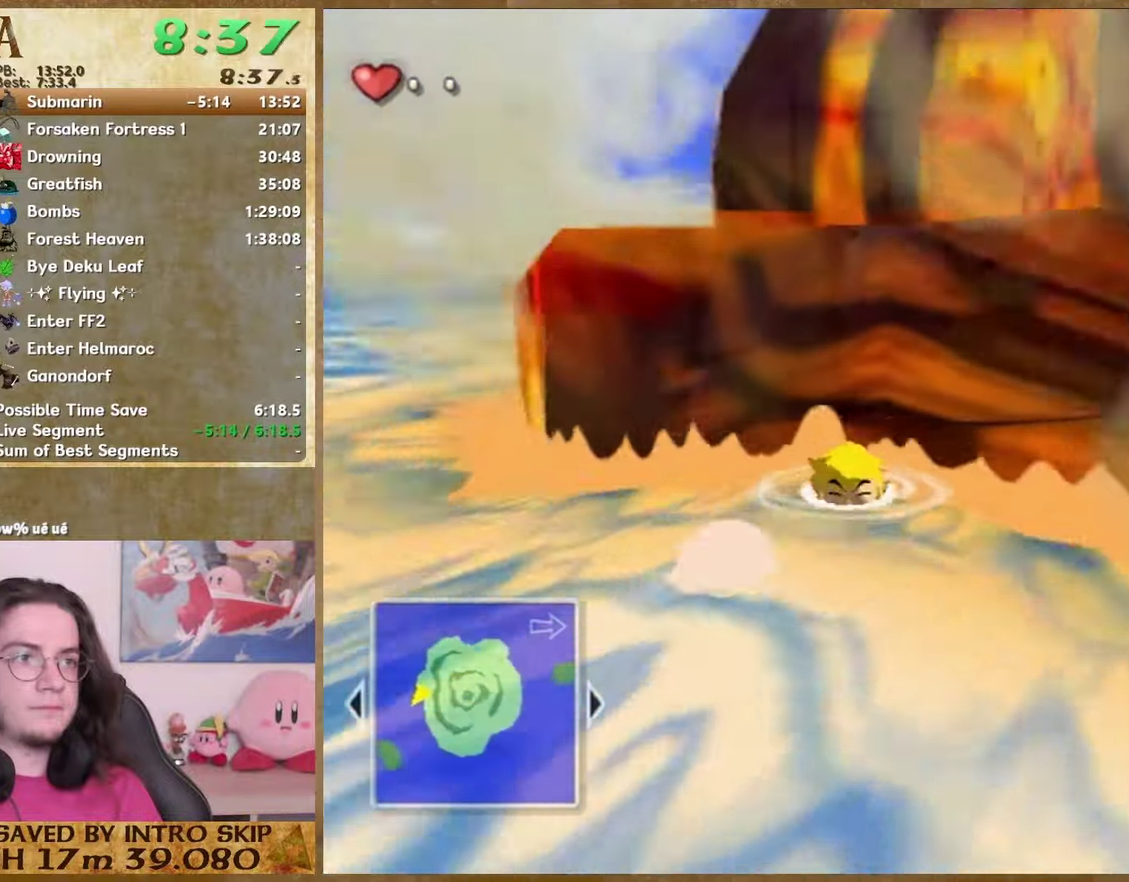
{"buttons": [], "left_stick": "down", "right_stick": "center", "button_events": []}
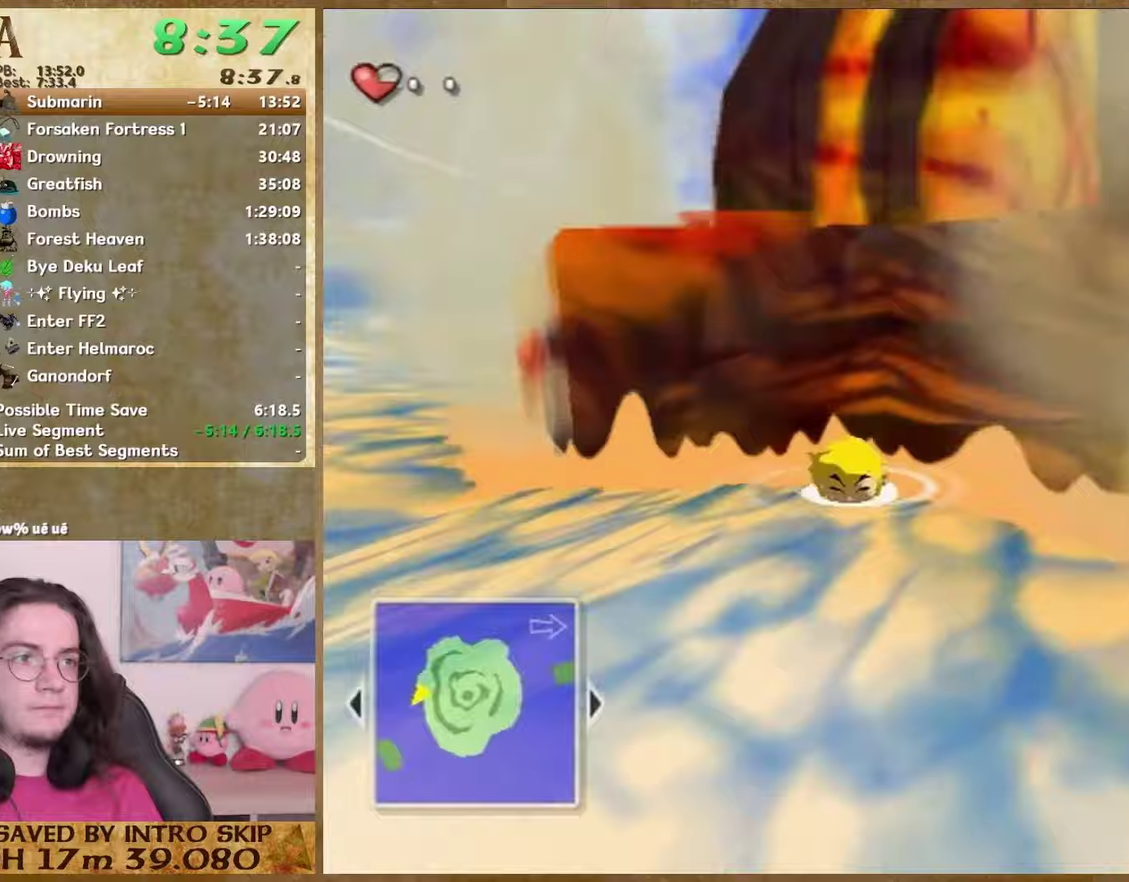
{"buttons": [], "left_stick": "down", "right_stick": "center", "button_events": []}
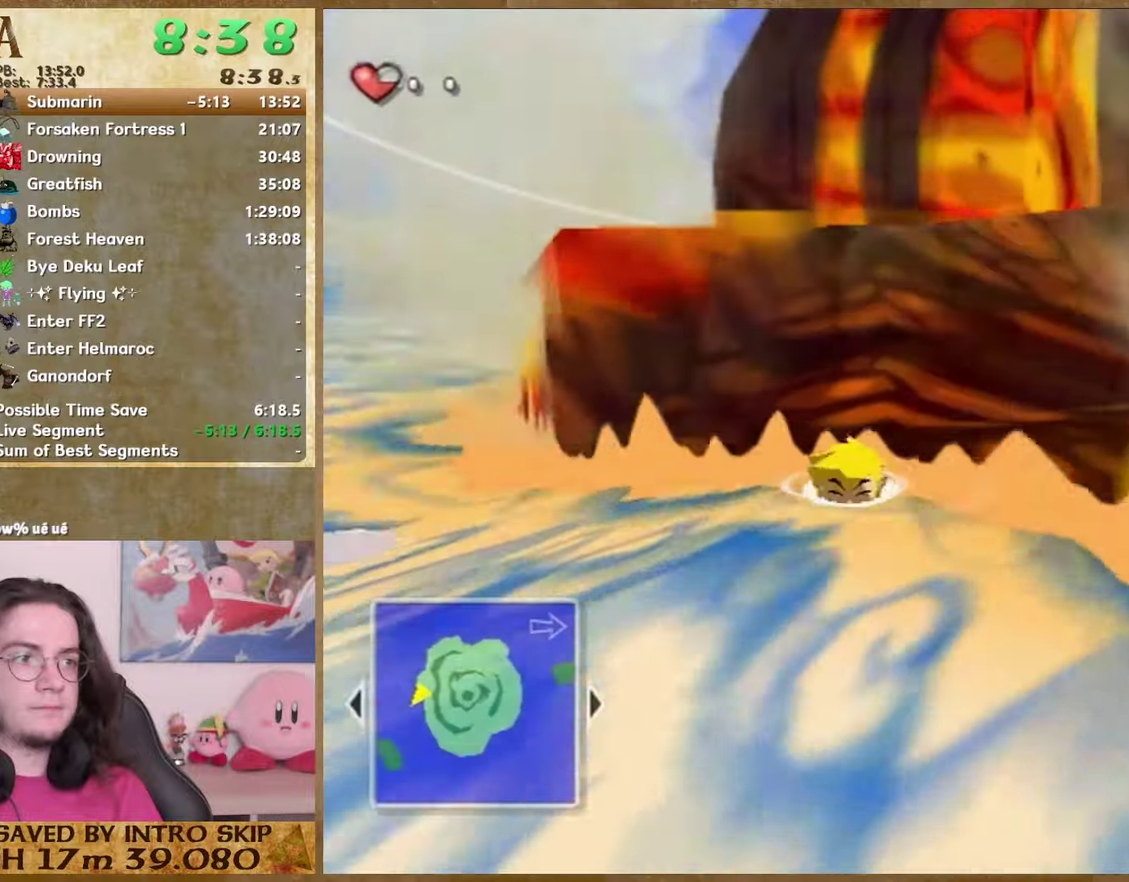
{"buttons": [], "left_stick": "down", "right_stick": "right", "button_events": []}
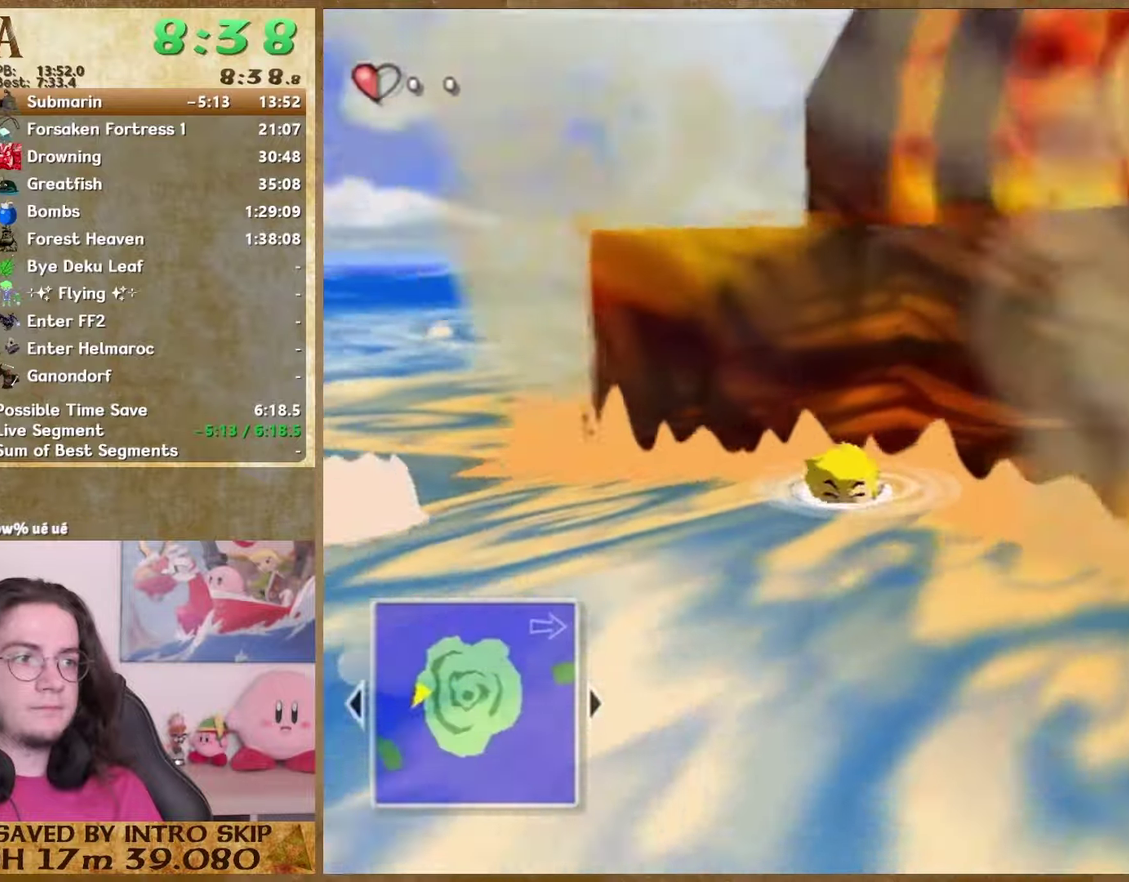
{"buttons": [], "left_stick": "down", "right_stick": "right", "button_events": []}
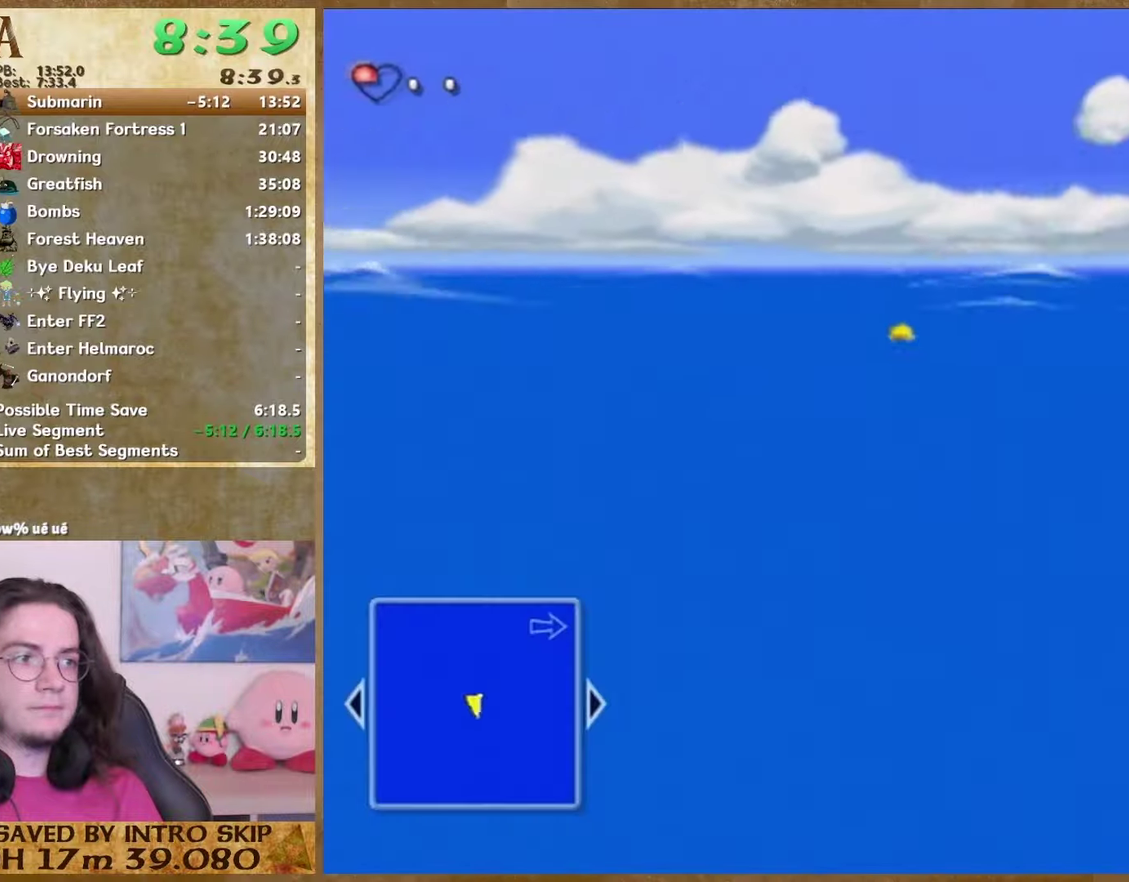
{"buttons": [], "left_stick": "down", "right_stick": "center", "button_events": []}
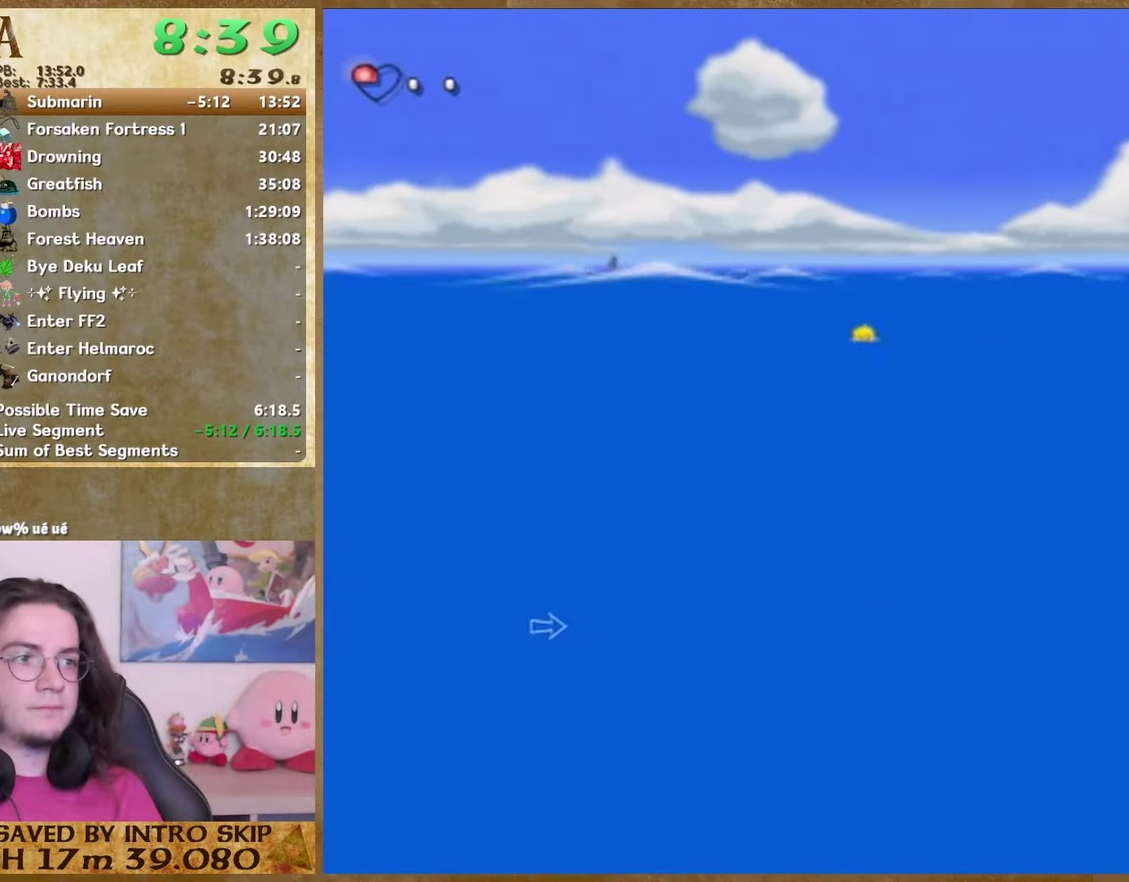
{"buttons": [], "left_stick": "down", "right_stick": "center", "button_events": []}
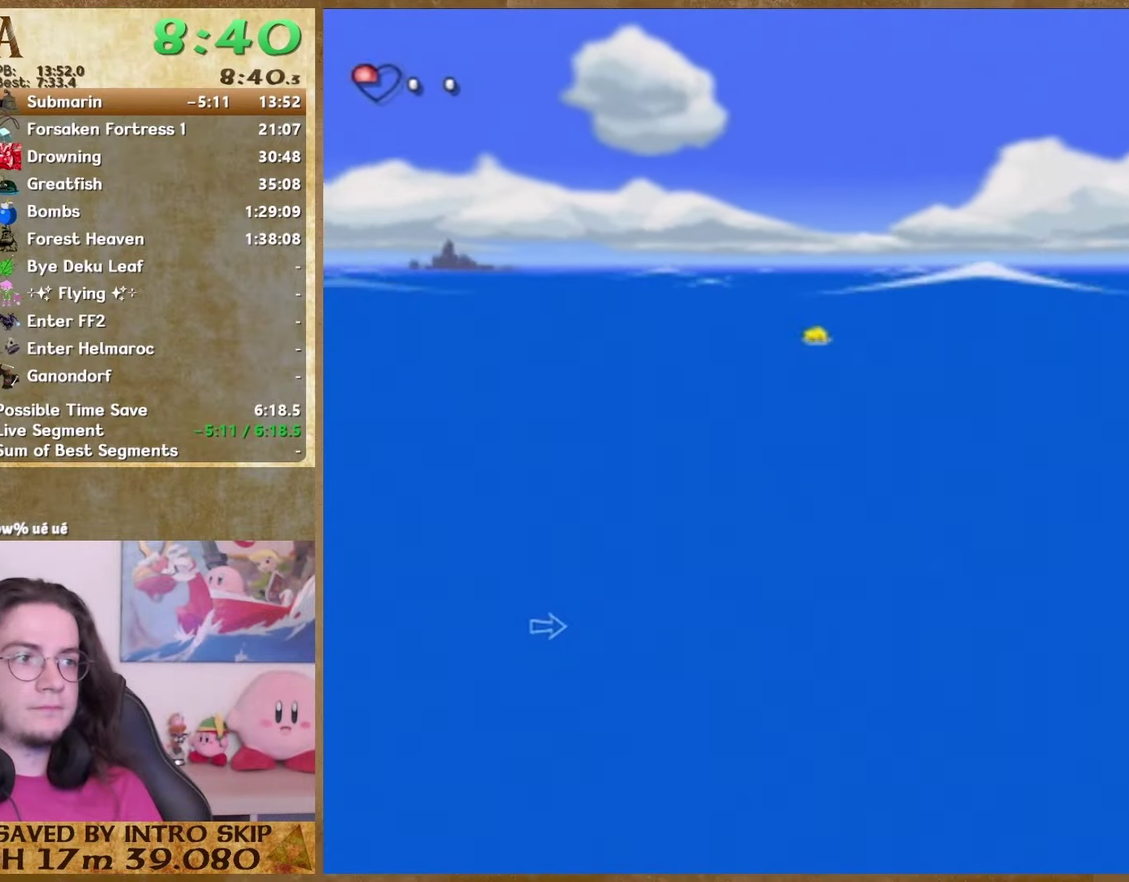
{"buttons": [], "left_stick": "down", "right_stick": "center", "button_events": []}
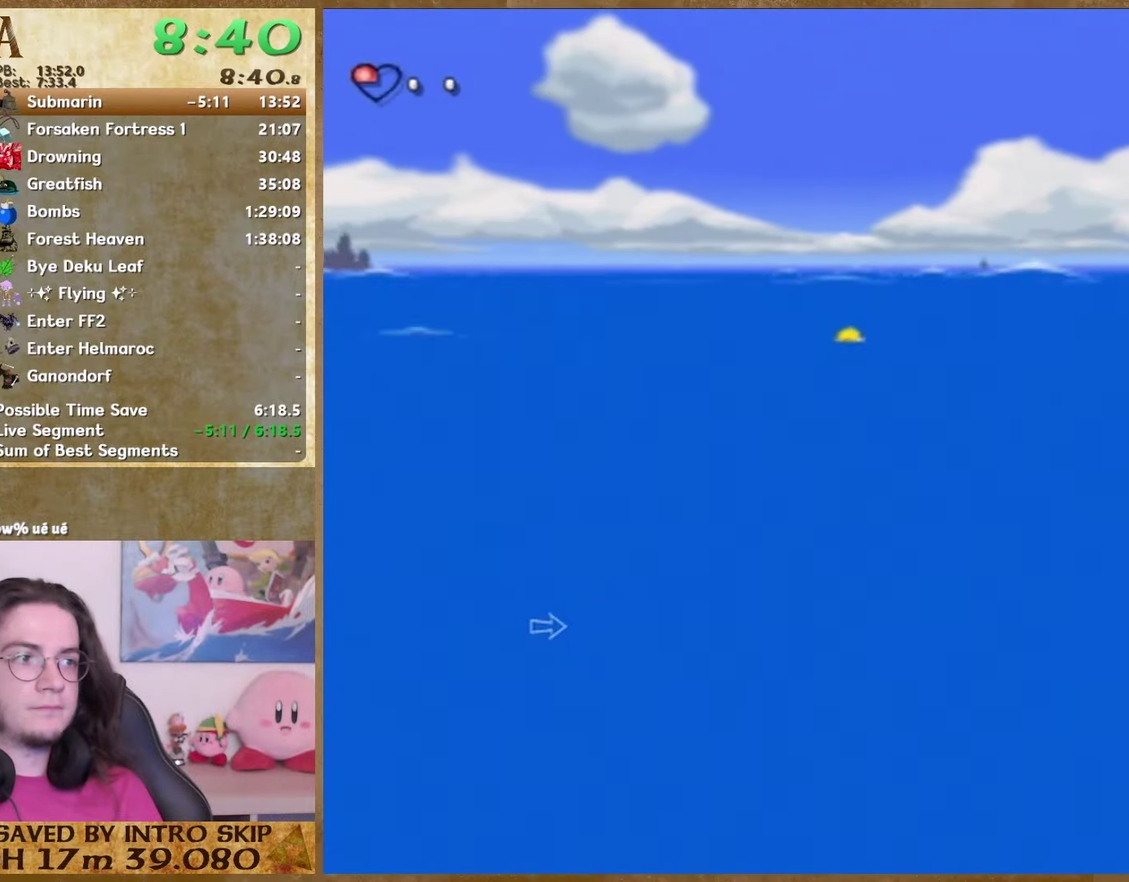
{"buttons": [], "left_stick": "down", "right_stick": "center", "button_events": []}
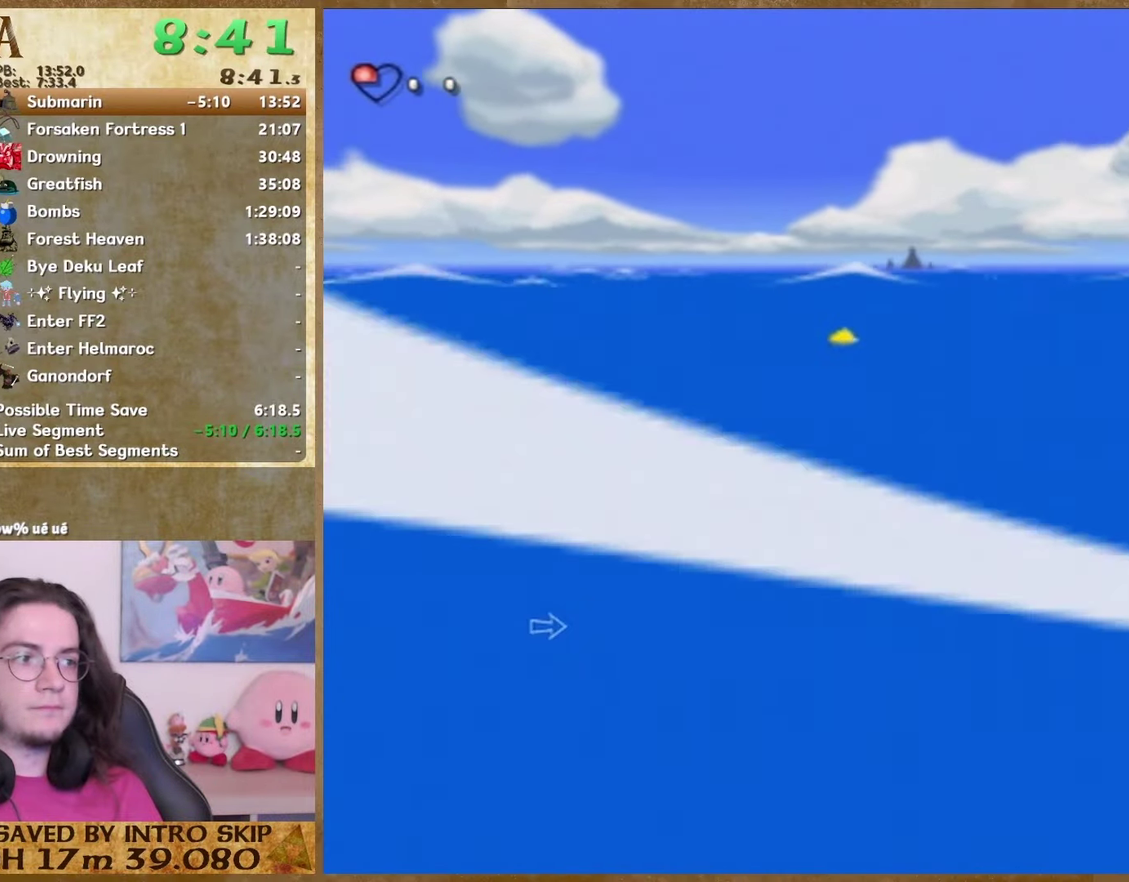
{"buttons": [], "left_stick": "down", "right_stick": "center", "button_events": []}
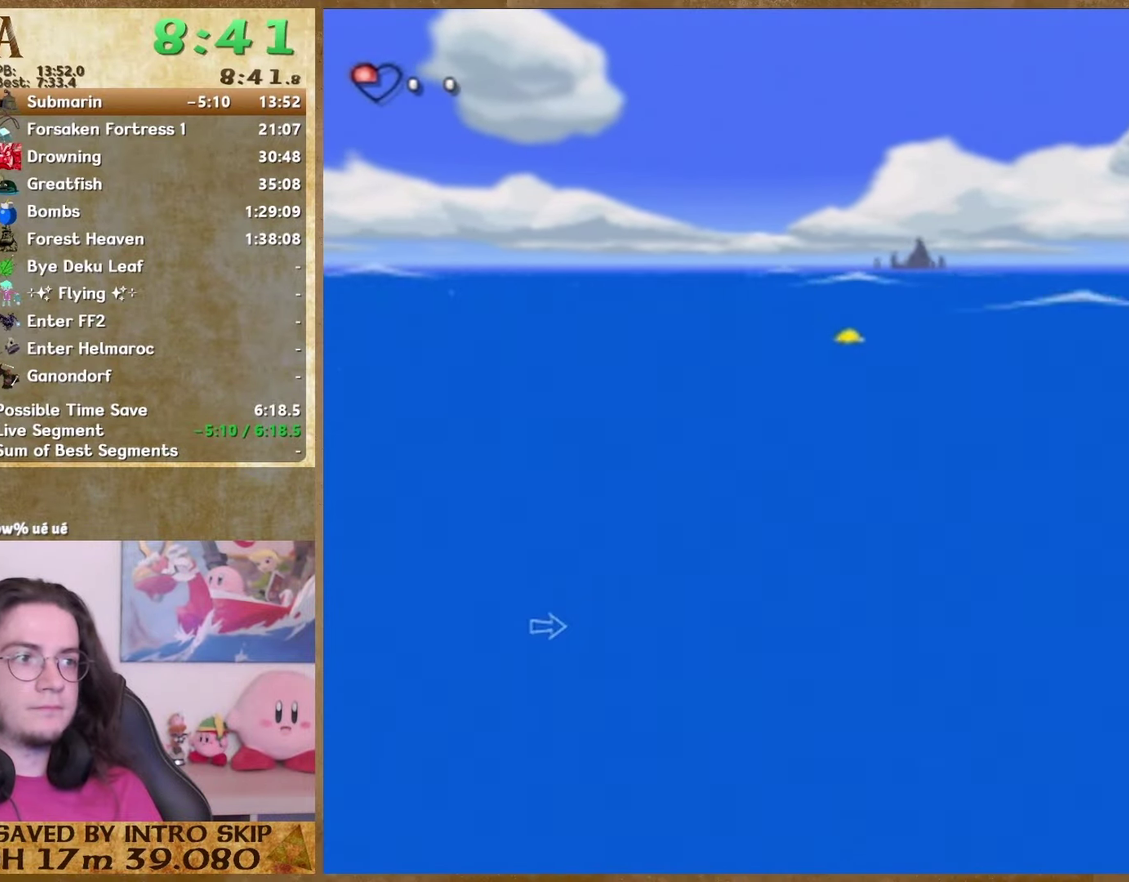
{"buttons": [], "left_stick": "down", "right_stick": "center", "button_events": []}
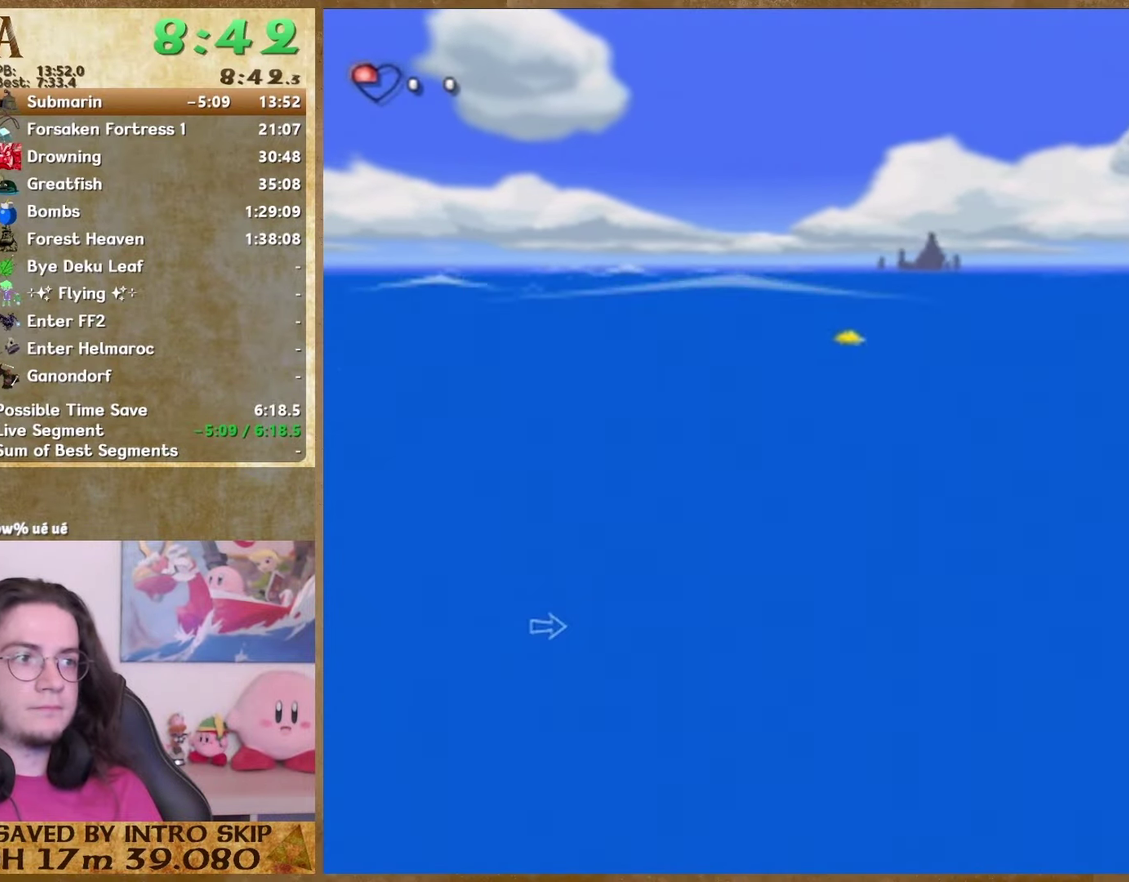
{"buttons": [], "left_stick": "down", "right_stick": "center", "button_events": []}
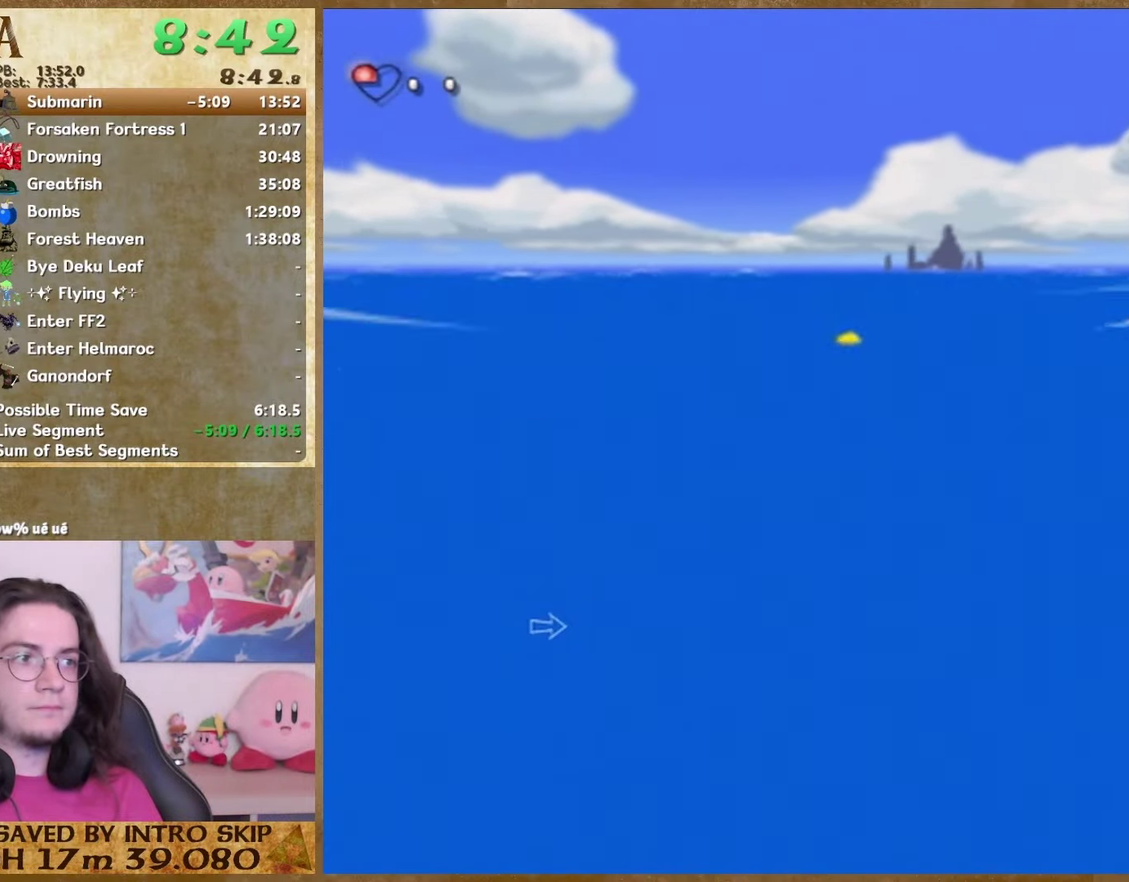
{"buttons": [], "left_stick": "down", "right_stick": "center", "button_events": []}
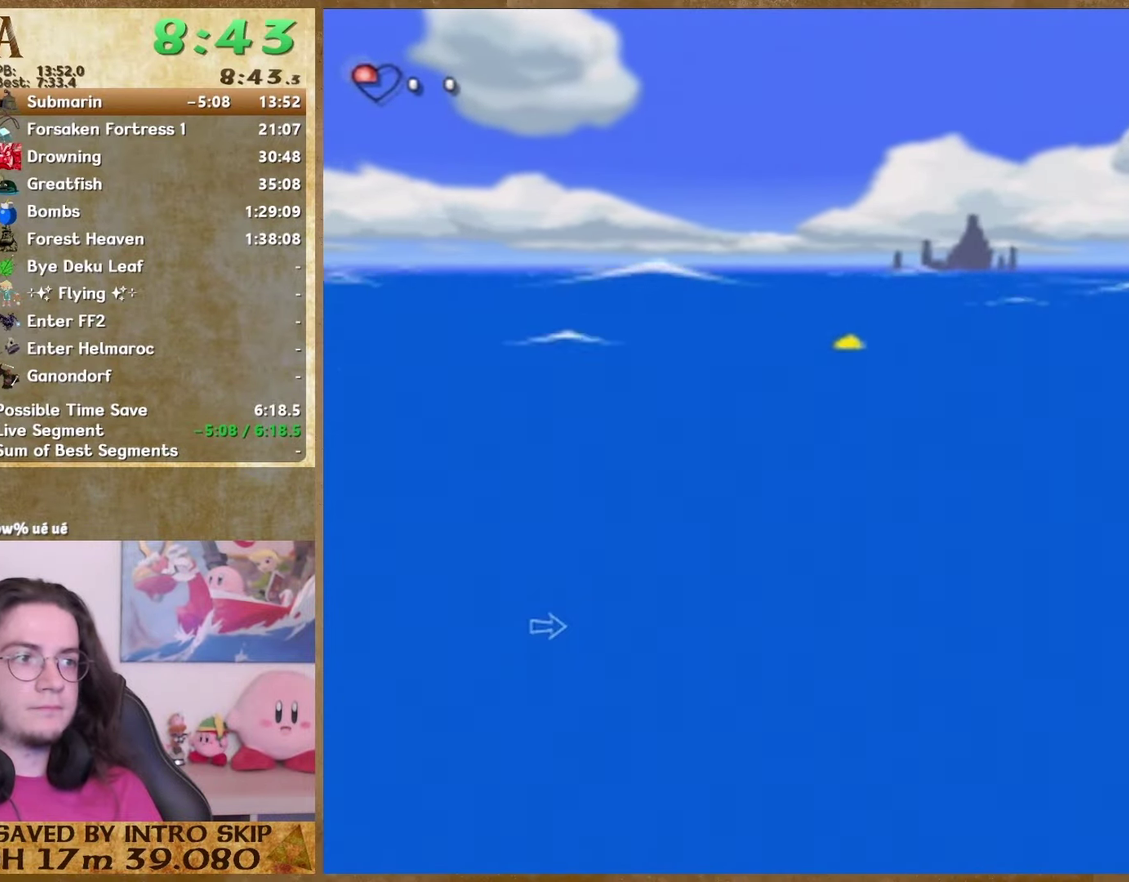
{"buttons": [], "left_stick": "down", "right_stick": "center", "button_events": []}
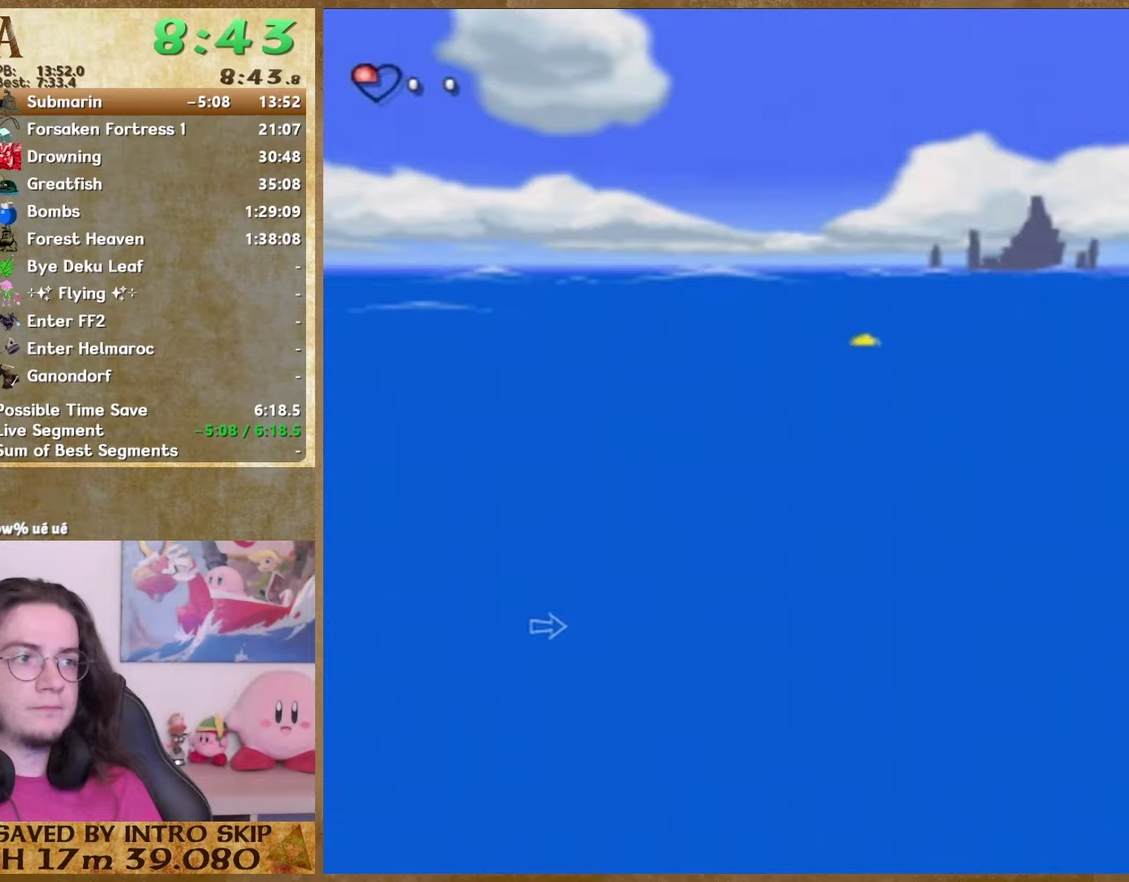
{"buttons": [], "left_stick": "down", "right_stick": "right", "button_events": []}
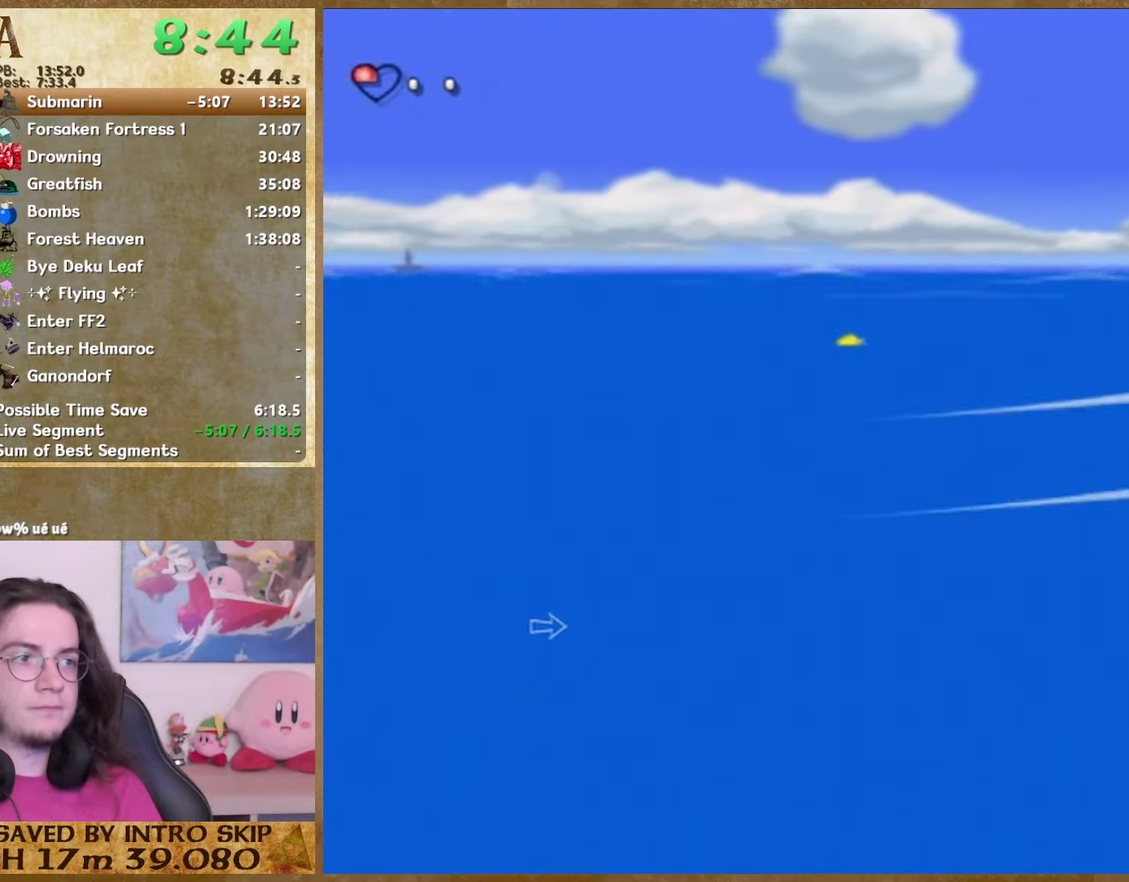
{"buttons": [], "left_stick": "down", "right_stick": "center", "button_events": []}
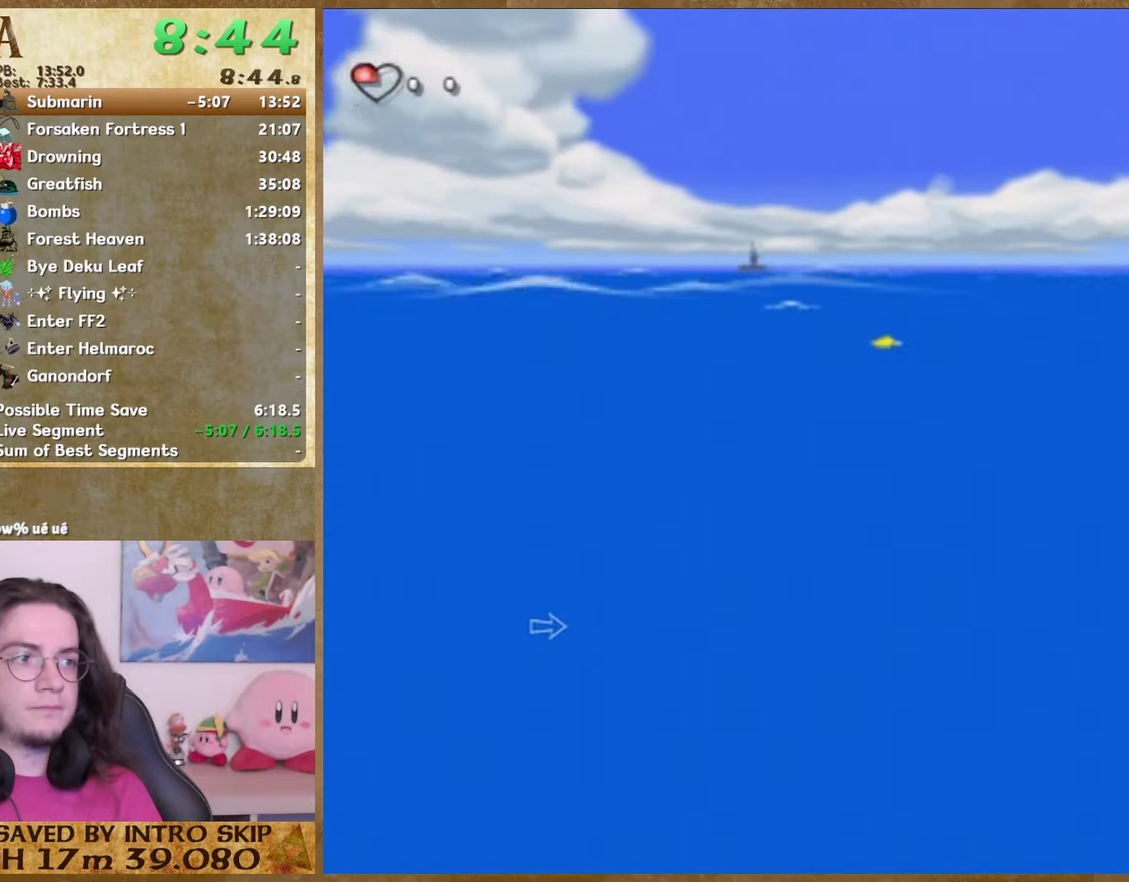
{"buttons": [], "left_stick": "down", "right_stick": "center", "button_events": []}
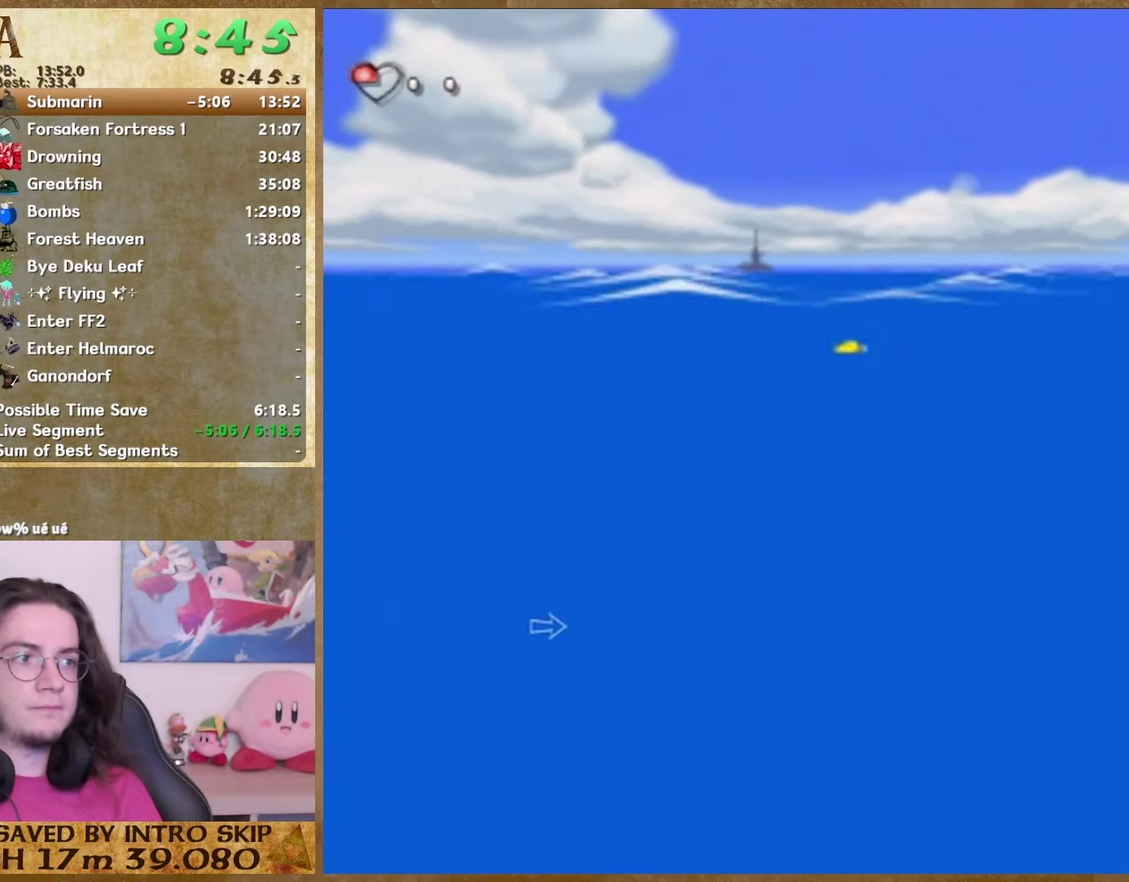
{"buttons": [], "left_stick": "down", "right_stick": "center", "button_events": []}
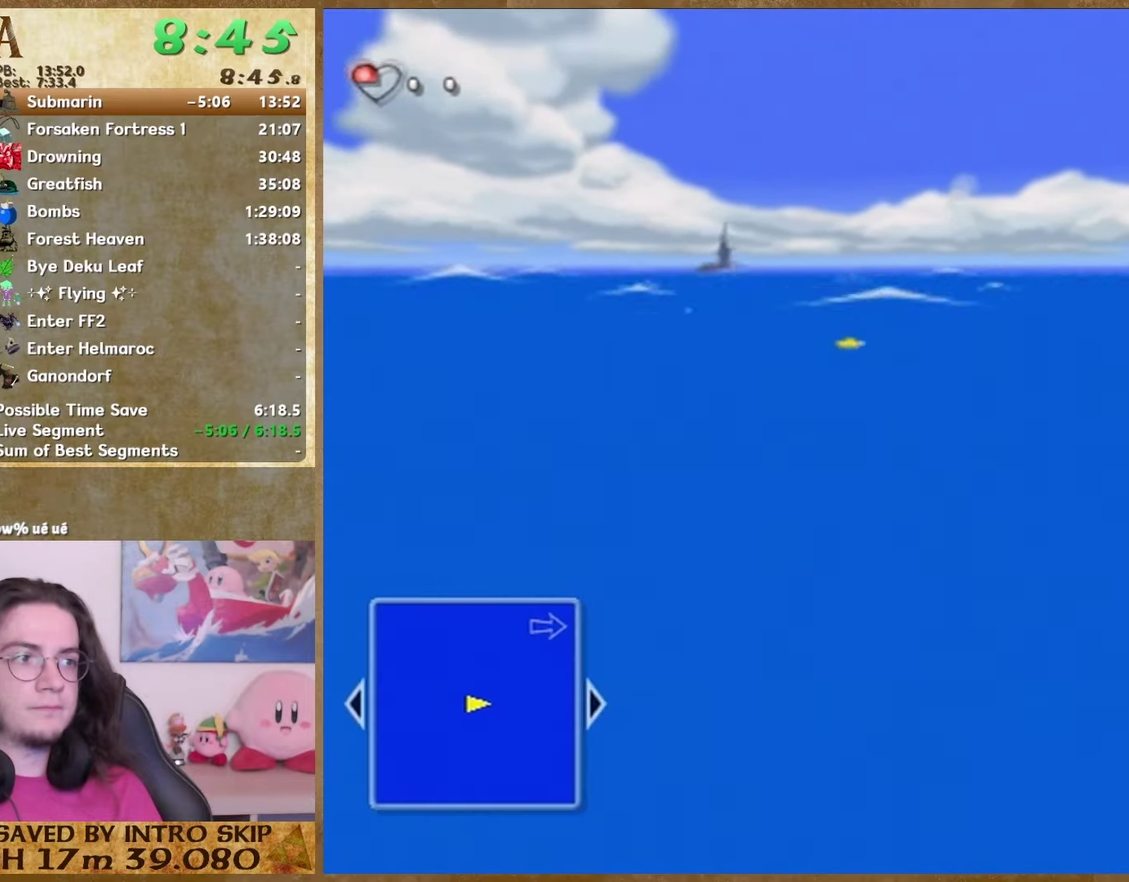
{"buttons": [], "left_stick": "down", "right_stick": "center", "button_events": []}
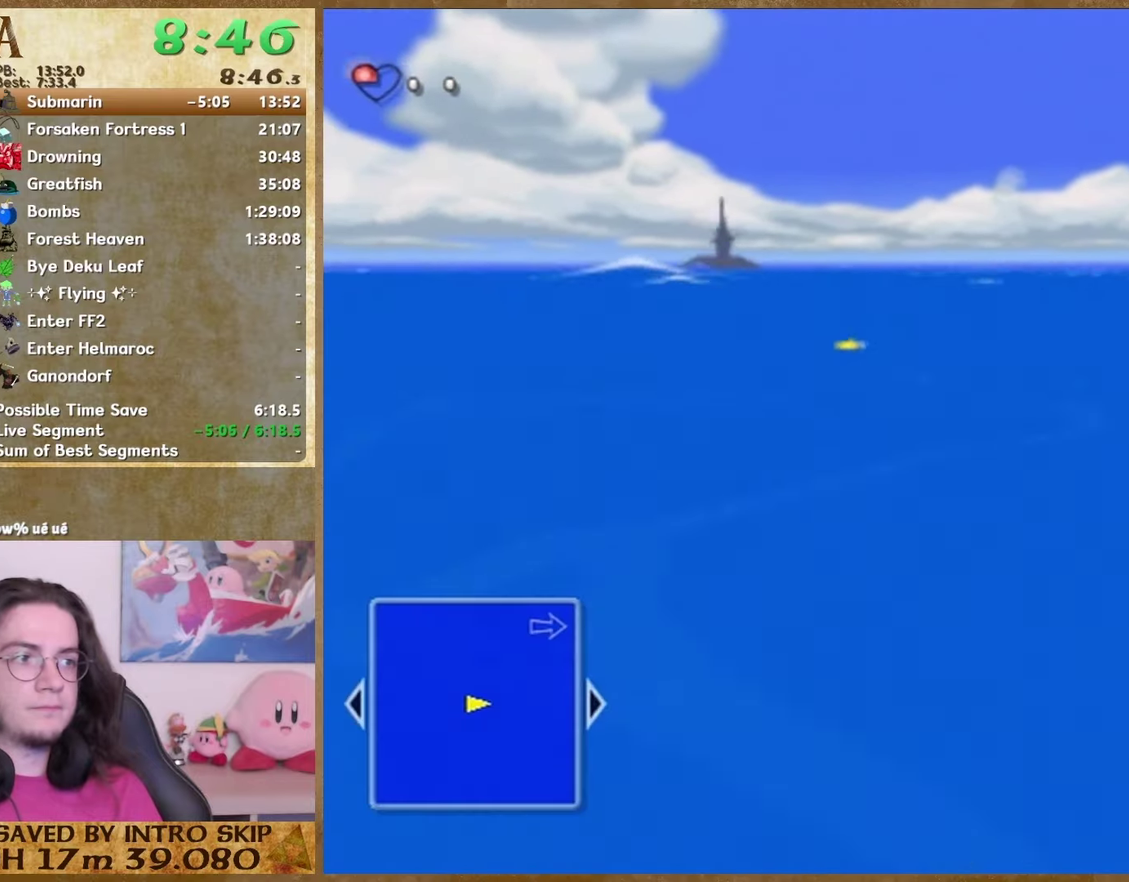
{"buttons": [], "left_stick": "down", "right_stick": "left", "button_events": []}